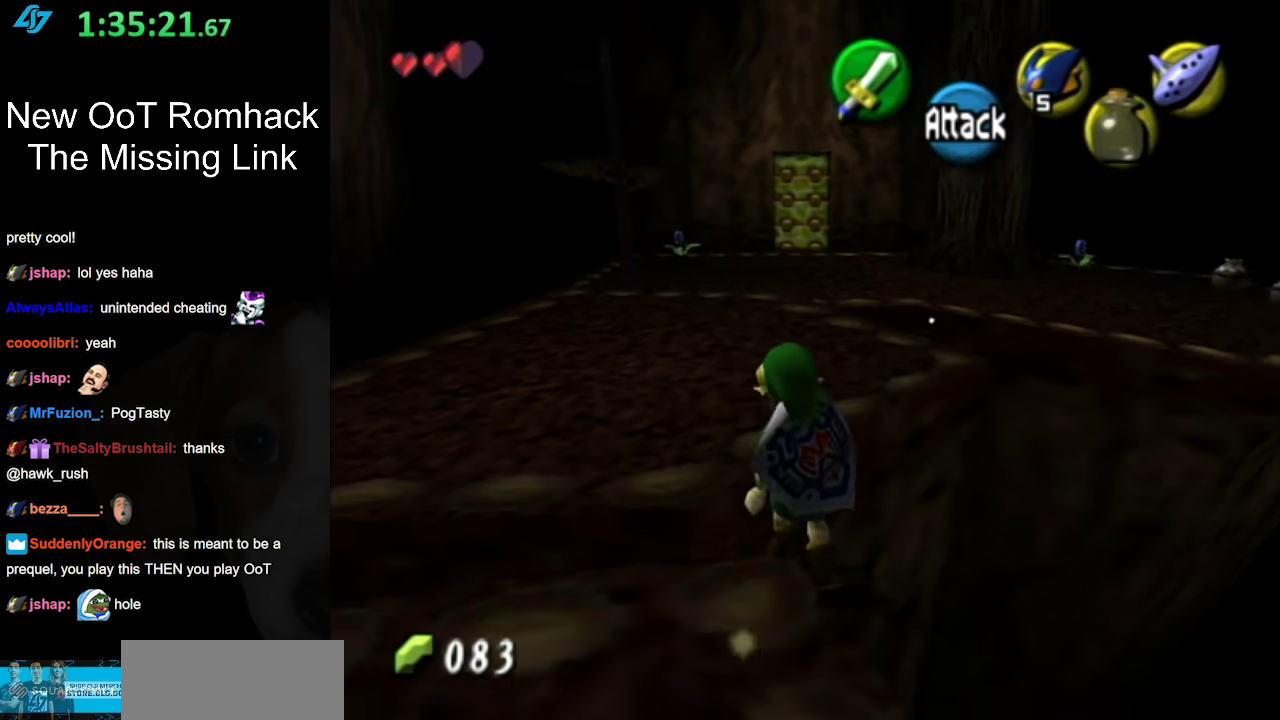
Gameplay with a controller (Nintendo layout); each line is a JSON object with the inputs held at the frame after it. "events" lists button and stick changes between this image and that frame as [ms after this image, input, new state], when the widget could be followed in between. Not read: L3 R3.
{"buttons": [], "left_stick": "up", "right_stick": "center", "events": [[300, "left_stick", "up"]]}
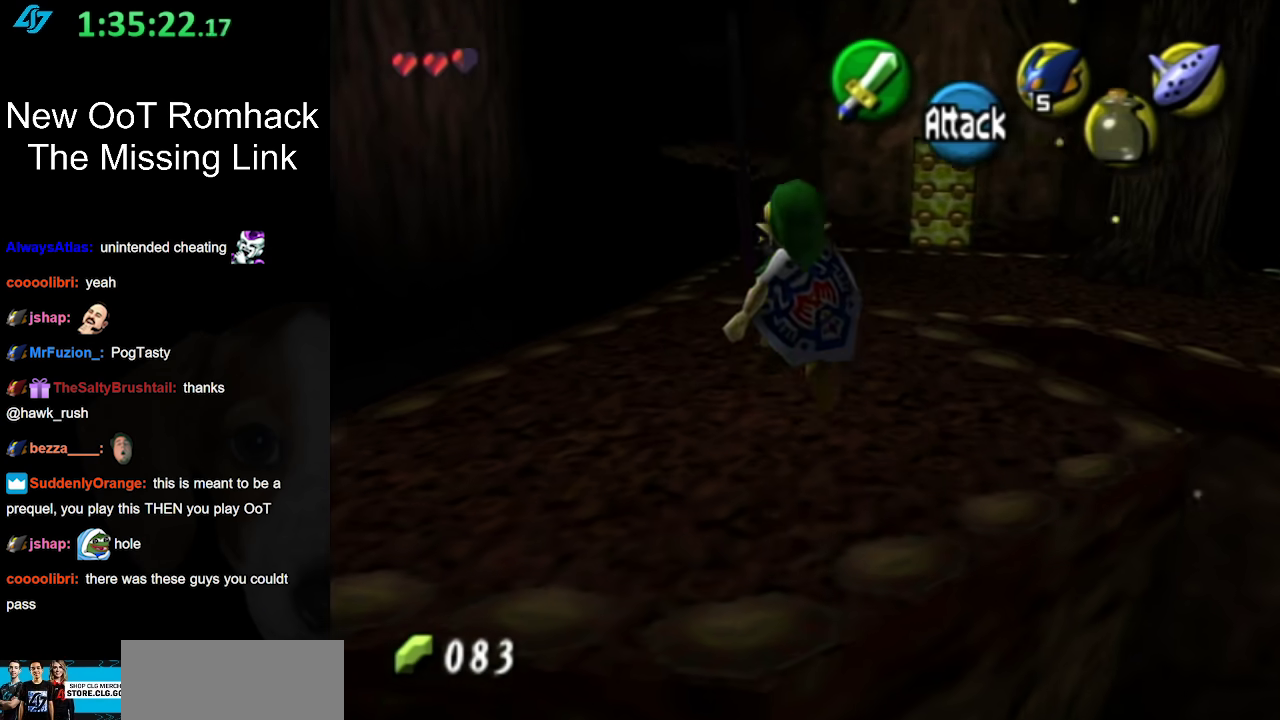
{"buttons": [], "left_stick": "up-right", "right_stick": "center", "events": [[167, "left_stick", "up-right"]]}
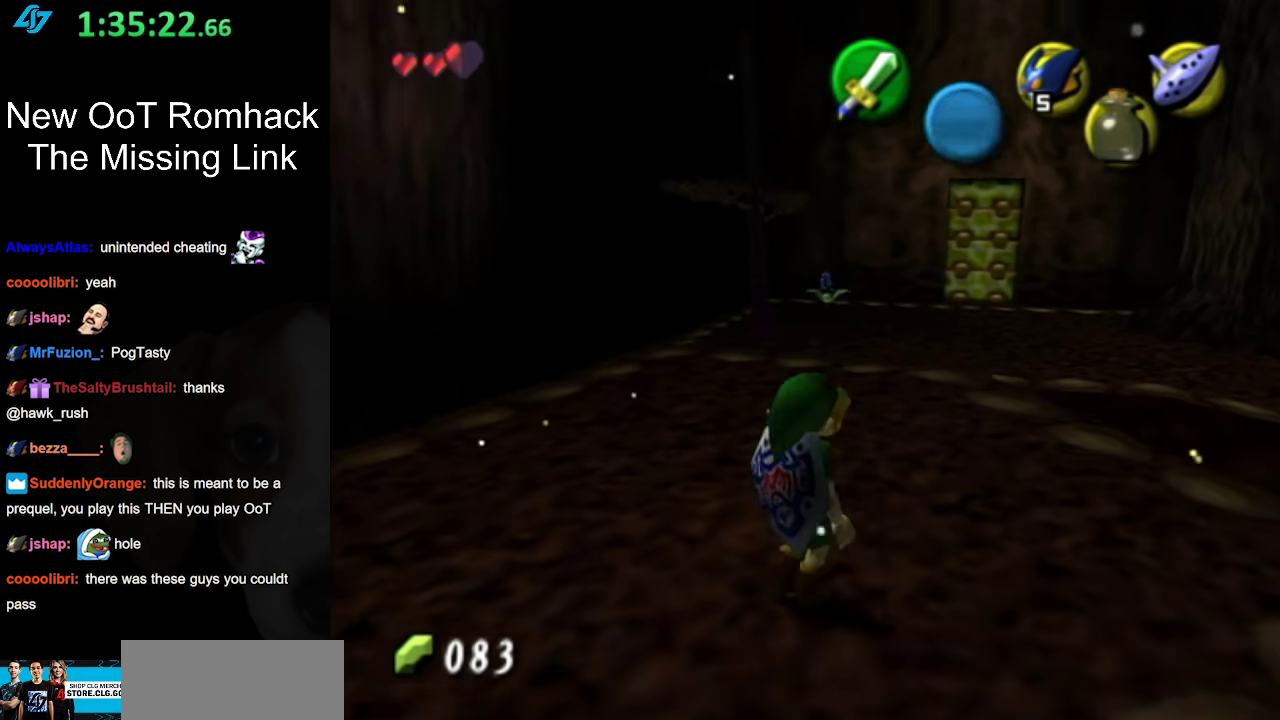
{"buttons": ["A"], "left_stick": "up-right", "right_stick": "center", "events": [[267, "A", "down"]]}
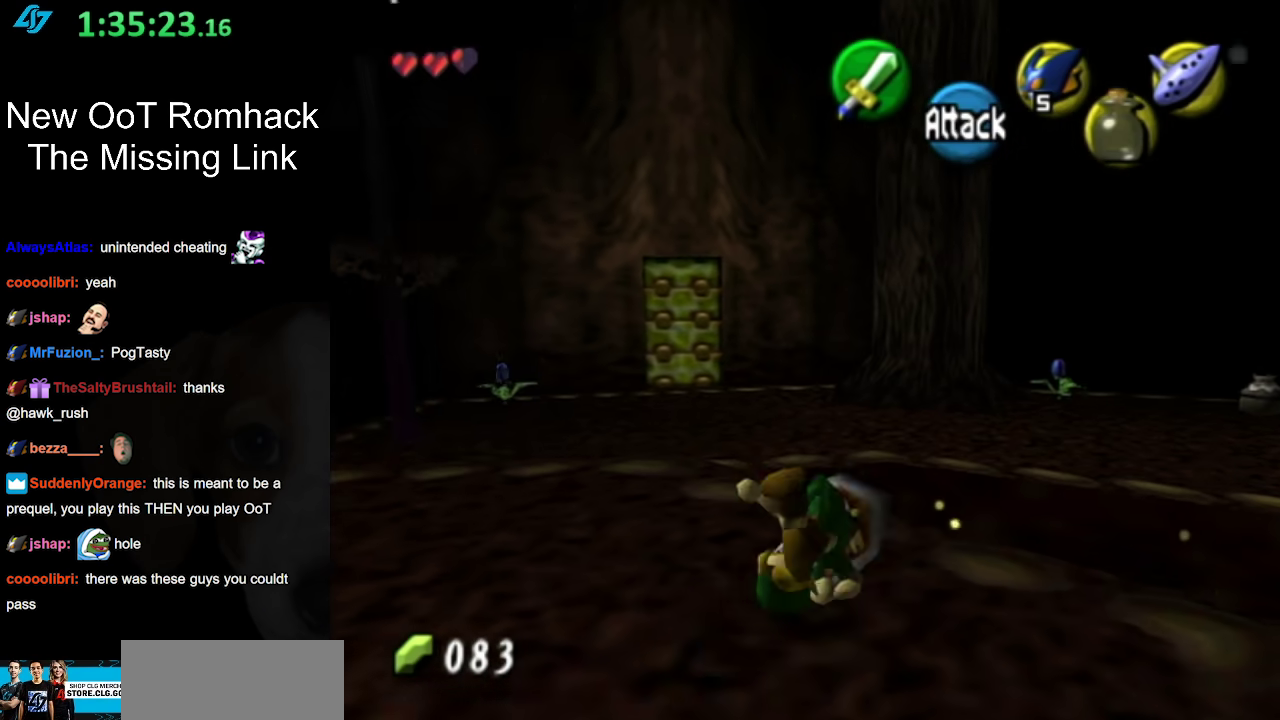
{"buttons": ["A"], "left_stick": "up-right", "right_stick": "center", "events": []}
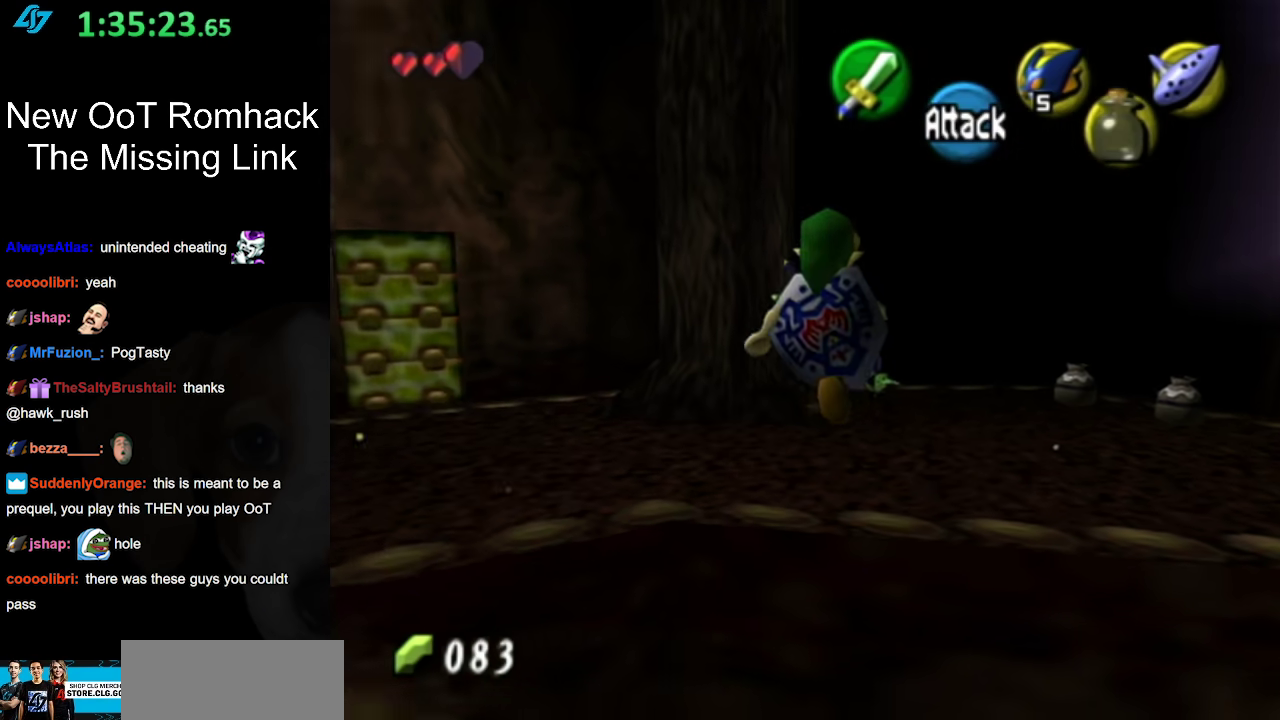
{"buttons": ["A"], "left_stick": "up-right", "right_stick": "center", "events": [[200, "left_stick", "up"], [417, "left_stick", "up-right"]]}
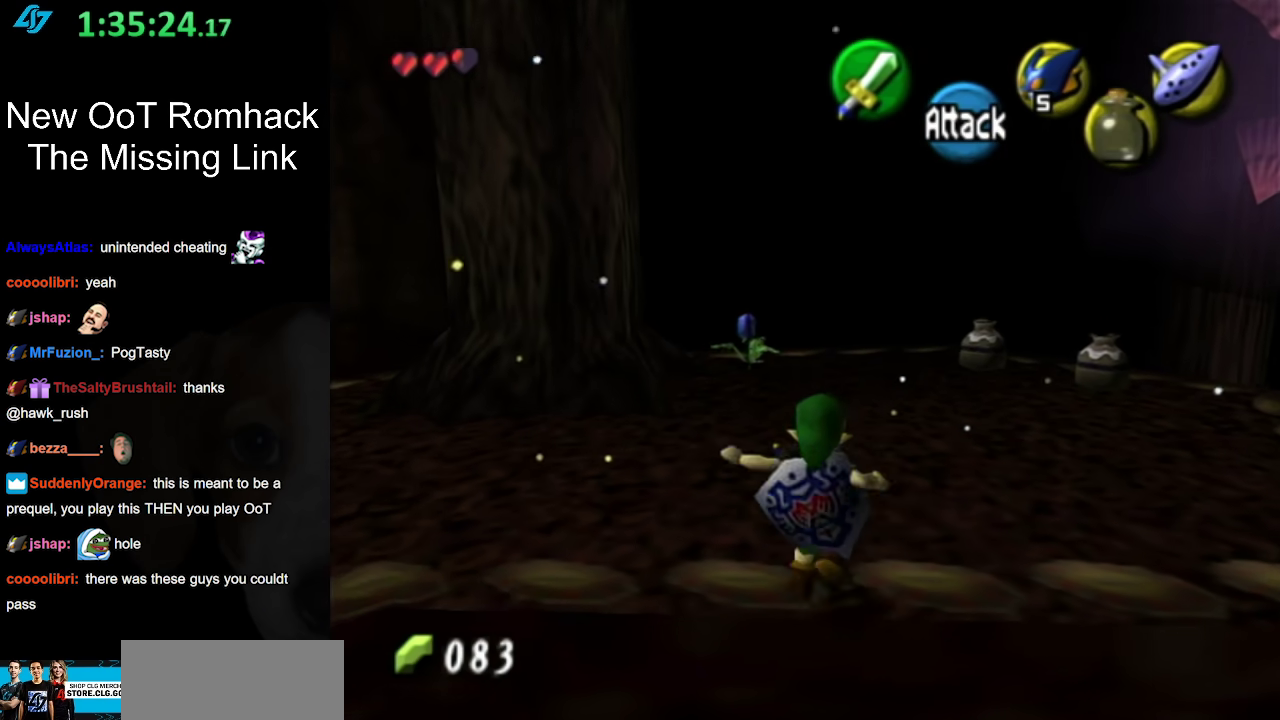
{"buttons": [], "left_stick": "up-right", "right_stick": "center", "events": [[367, "A", "up"]]}
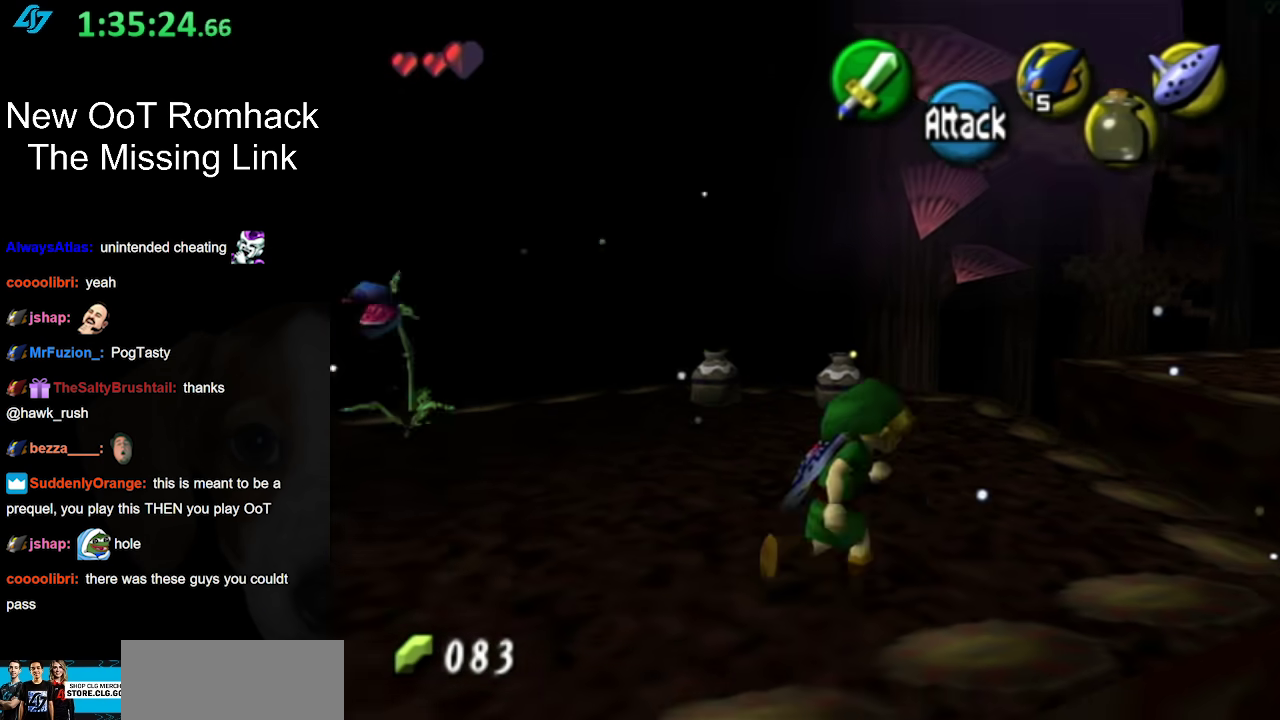
{"buttons": ["A"], "left_stick": "up-right", "right_stick": "center", "events": [[450, "A", "down"]]}
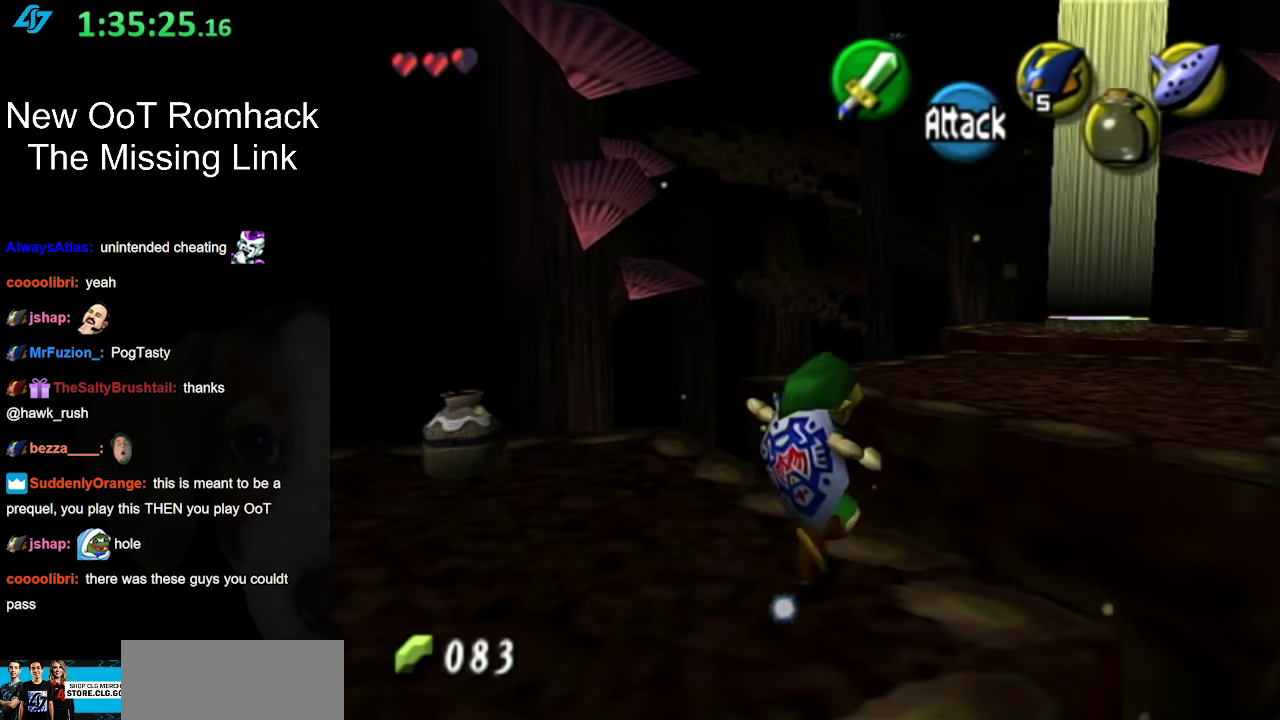
{"buttons": [], "left_stick": "up", "right_stick": "center", "events": [[300, "left_stick", "up"], [333, "A", "up"]]}
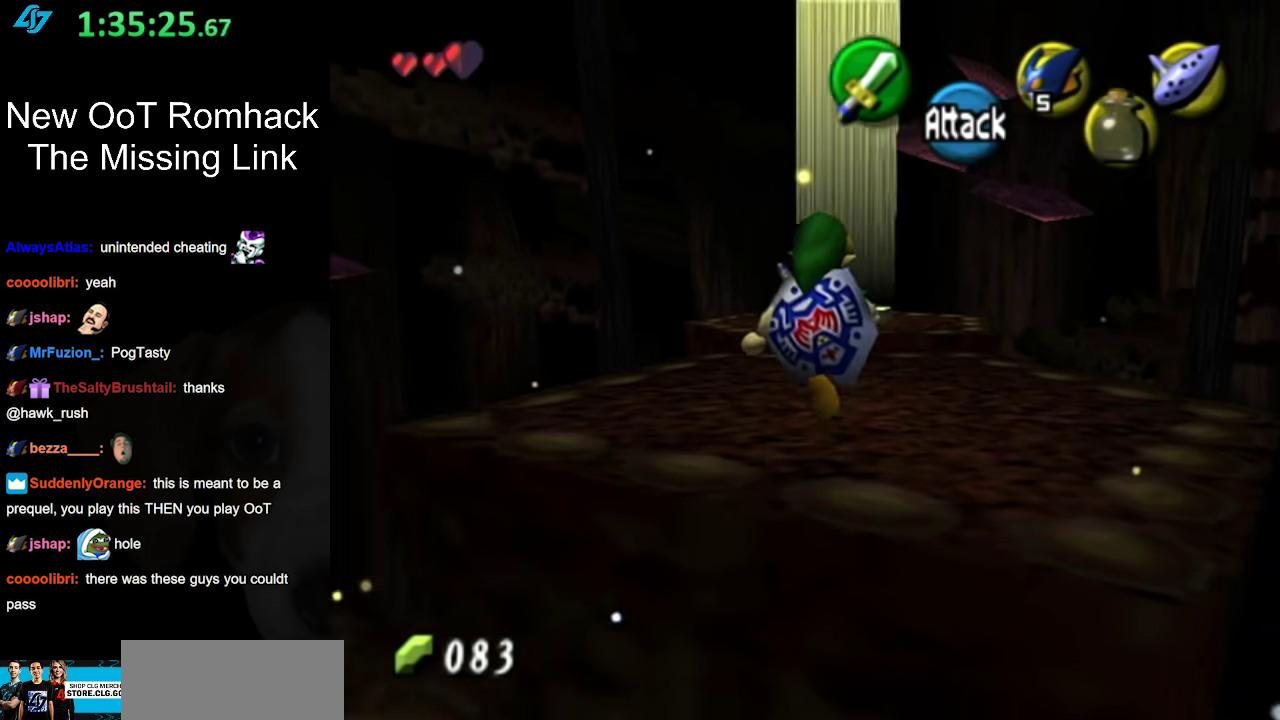
{"buttons": [], "left_stick": "up", "right_stick": "center", "events": [[333, "A", "down"], [483, "A", "up"]]}
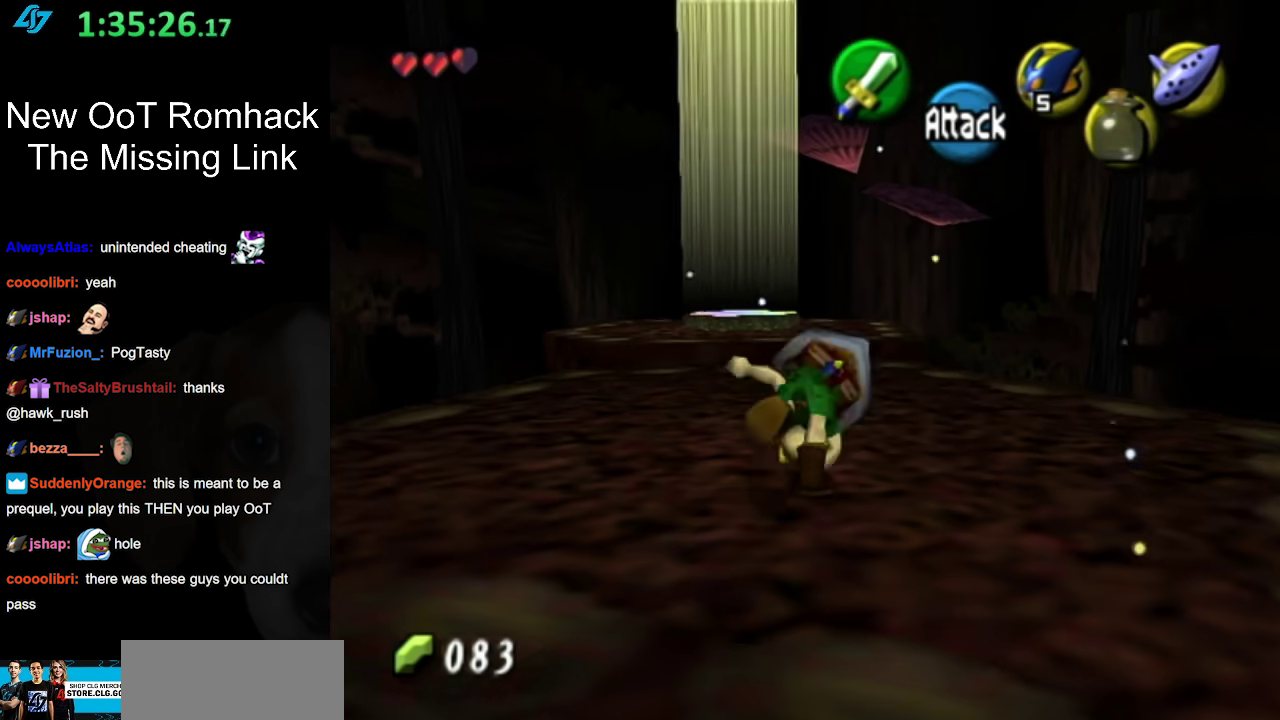
{"buttons": [], "left_stick": "up", "right_stick": "center", "events": []}
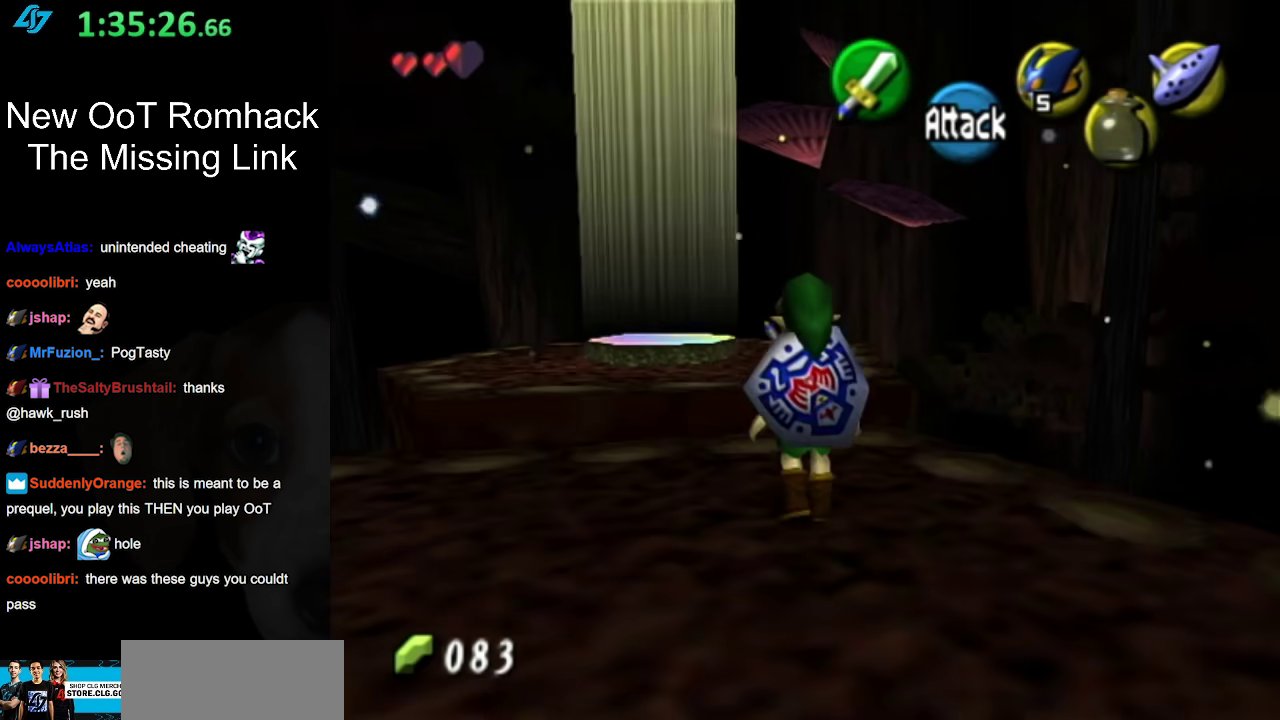
{"buttons": ["A"], "left_stick": "up", "right_stick": "center", "events": [[67, "A", "down"]]}
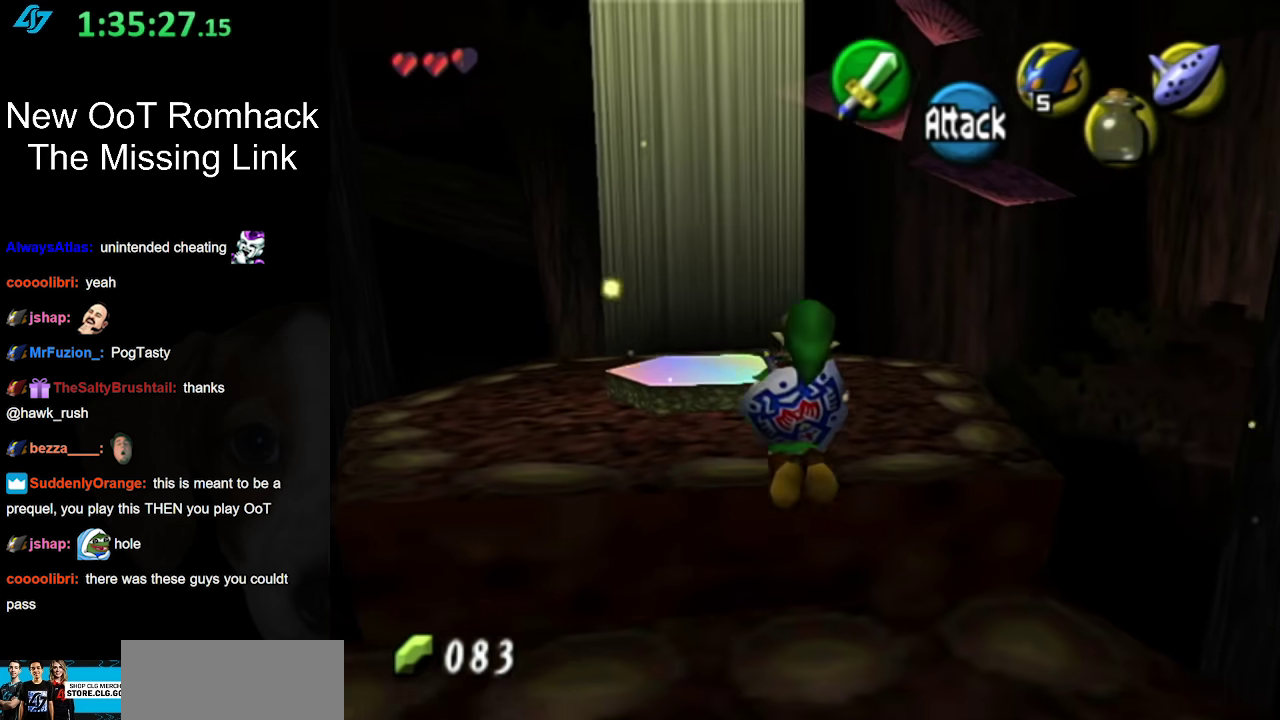
{"buttons": ["A", "B"], "left_stick": "up-left", "right_stick": "center", "events": [[100, "left_stick", "up-left"], [350, "B", "down"]]}
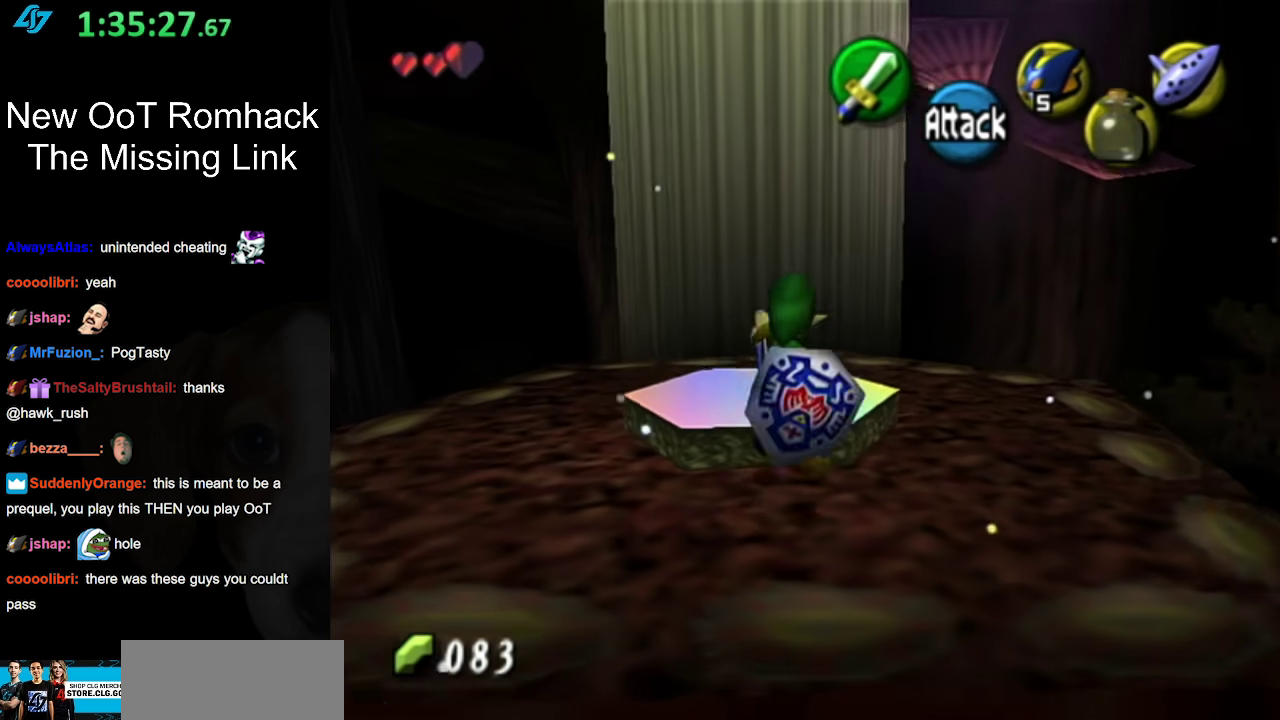
{"buttons": [], "left_stick": "up", "right_stick": "center", "events": [[100, "left_stick", "up"], [283, "B", "up"], [467, "A", "up"]]}
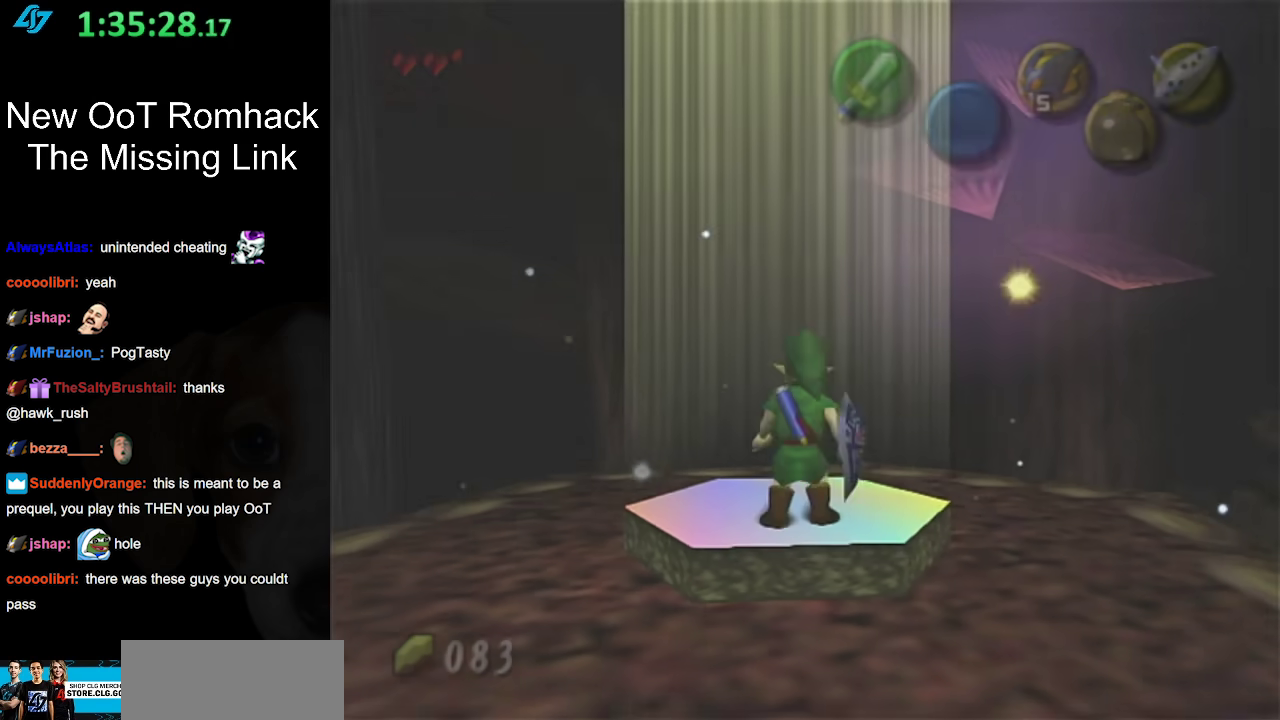
{"buttons": [], "left_stick": "up", "right_stick": "center", "events": []}
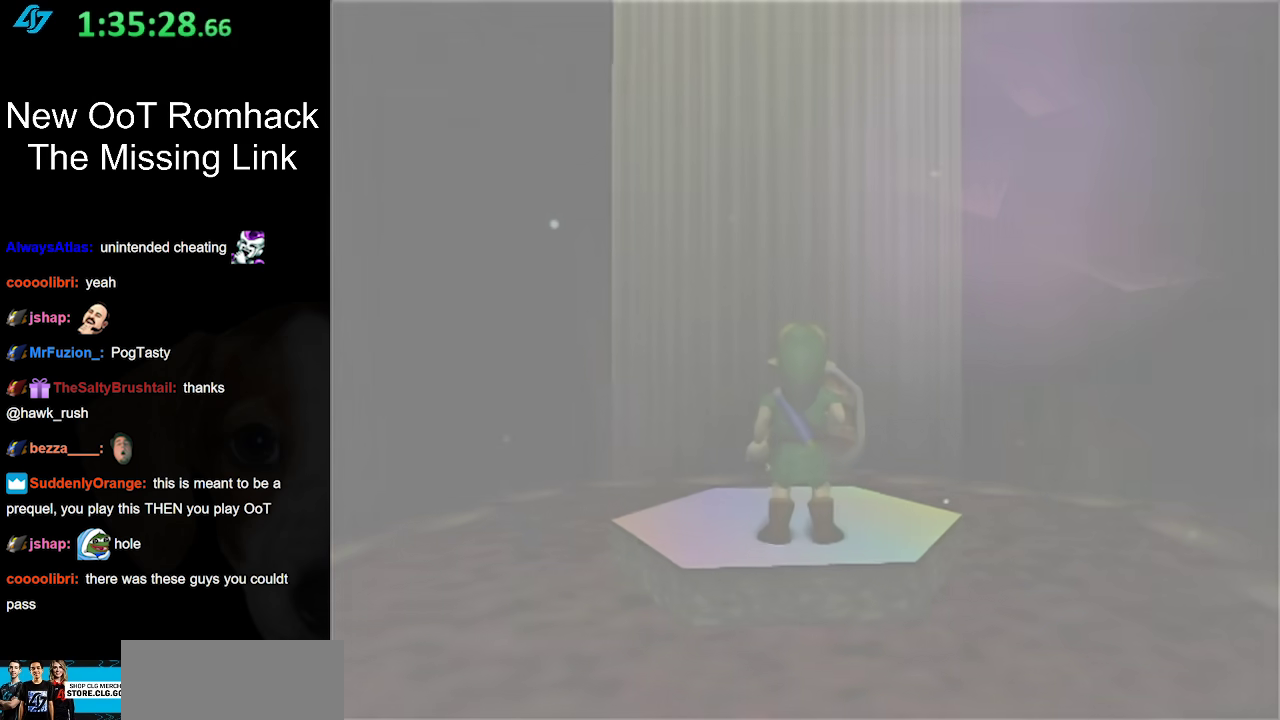
{"buttons": [], "left_stick": "center", "right_stick": "center", "events": [[33, "left_stick", "center"]]}
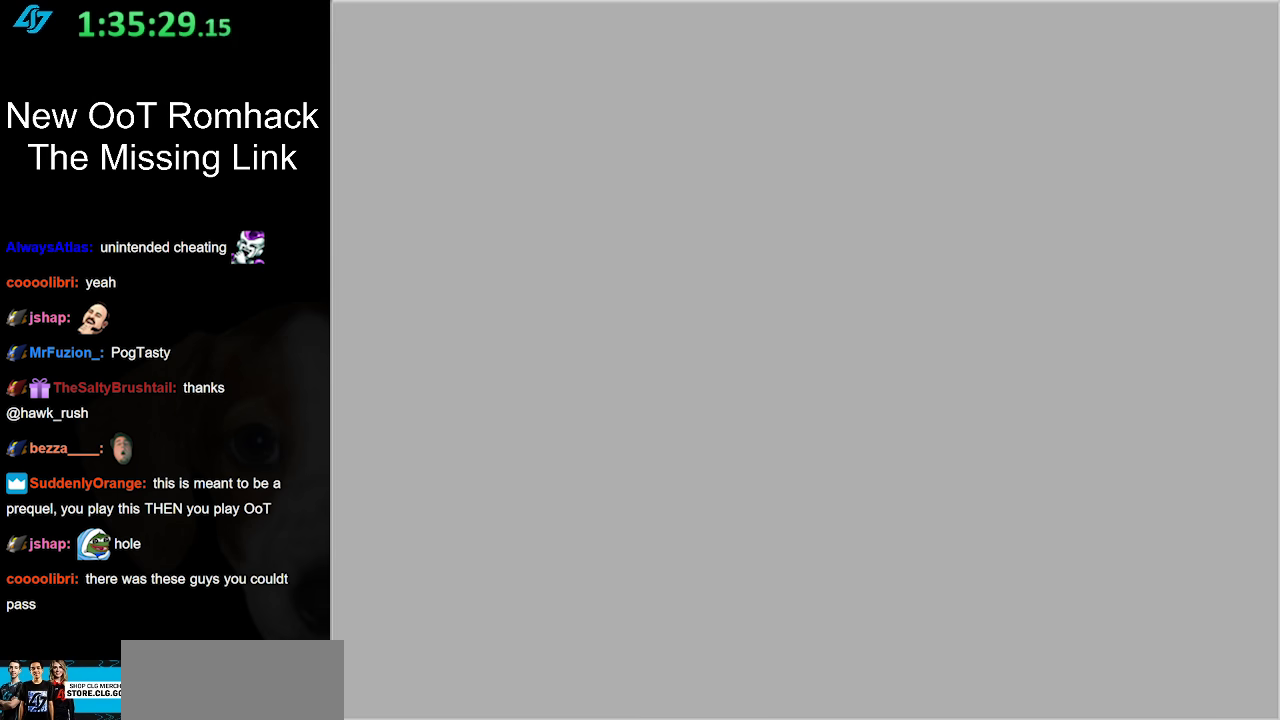
{"buttons": [], "left_stick": "center", "right_stick": "center", "events": []}
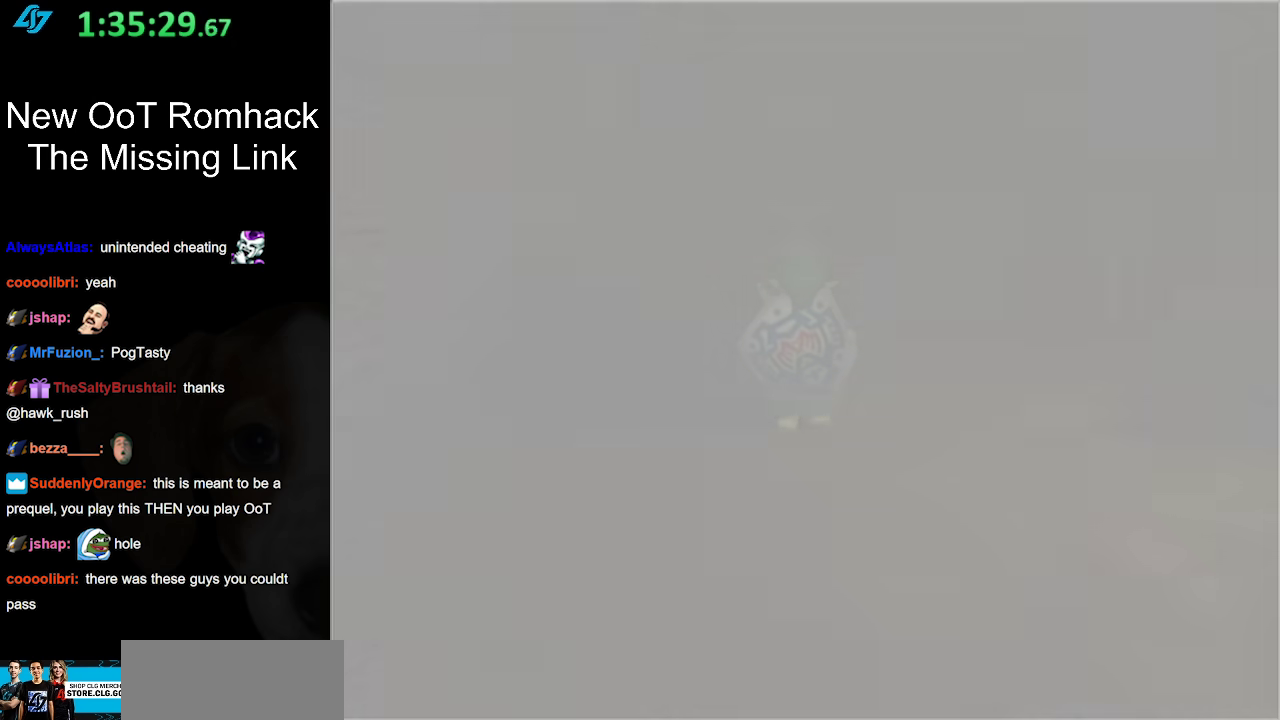
{"buttons": [], "left_stick": "center", "right_stick": "center", "events": []}
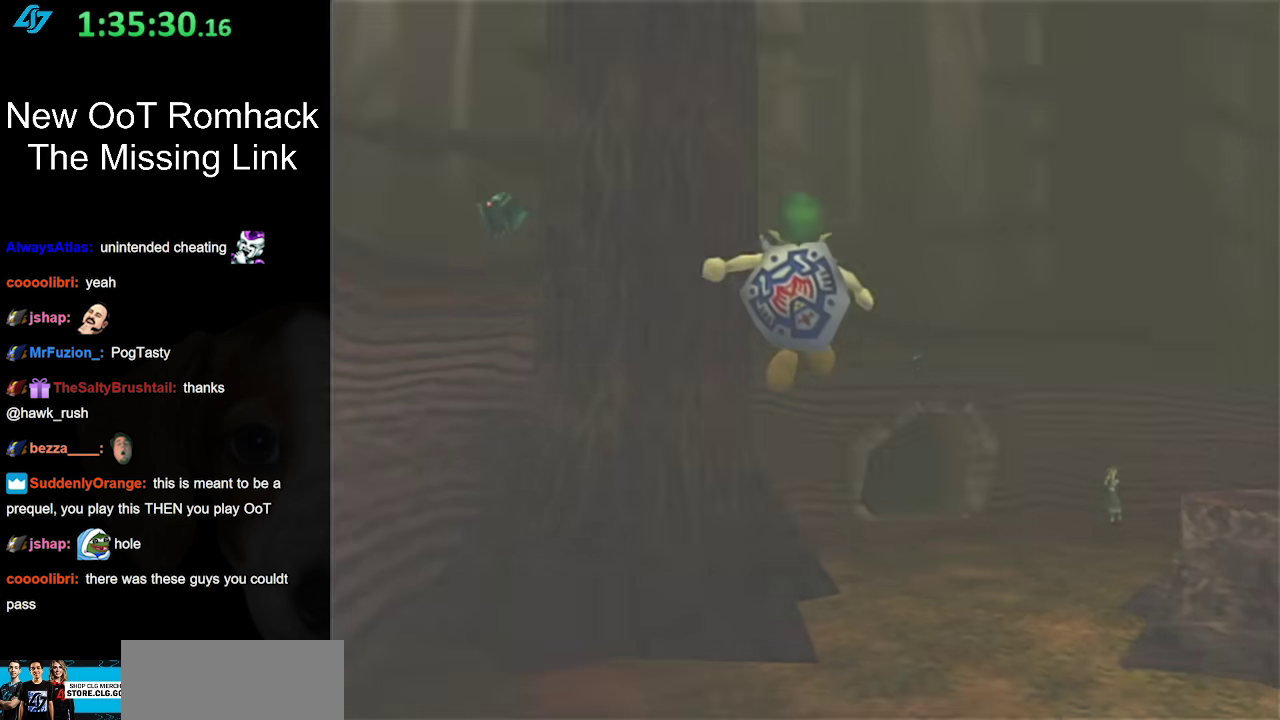
{"buttons": [], "left_stick": "center", "right_stick": "center", "events": []}
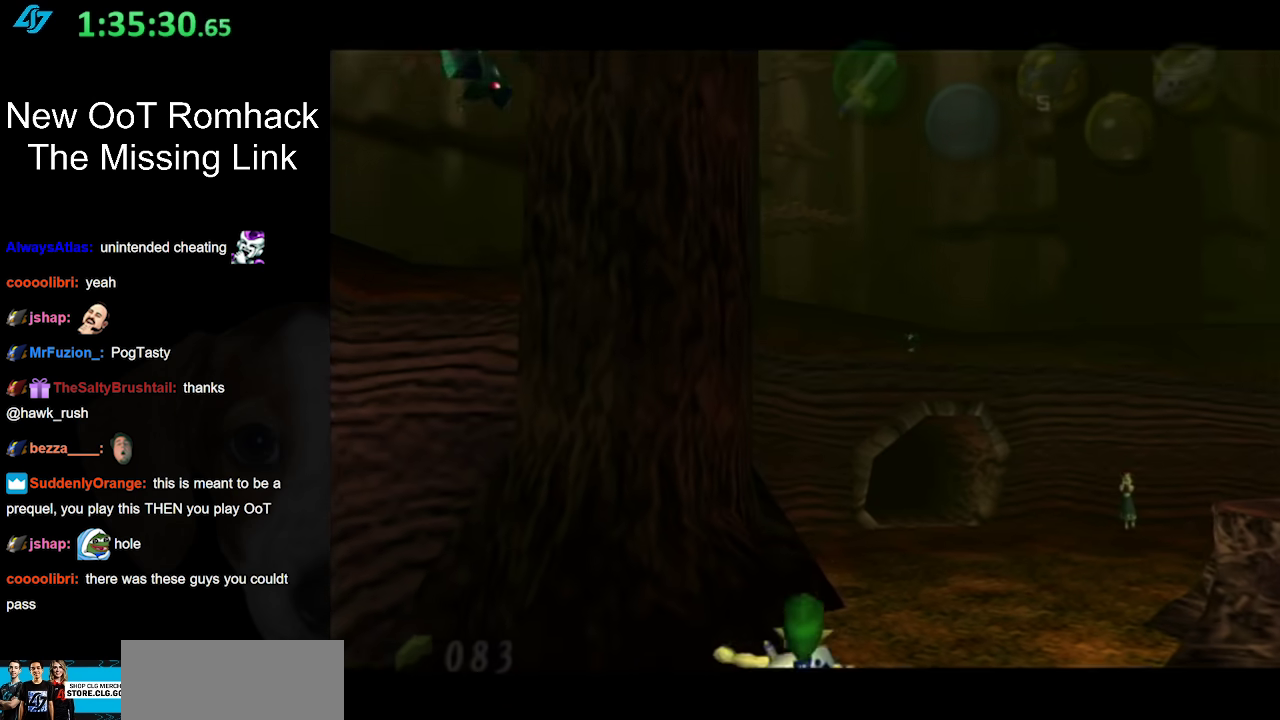
{"buttons": [], "left_stick": "up-right", "right_stick": "center", "events": [[217, "left_stick", "up-right"]]}
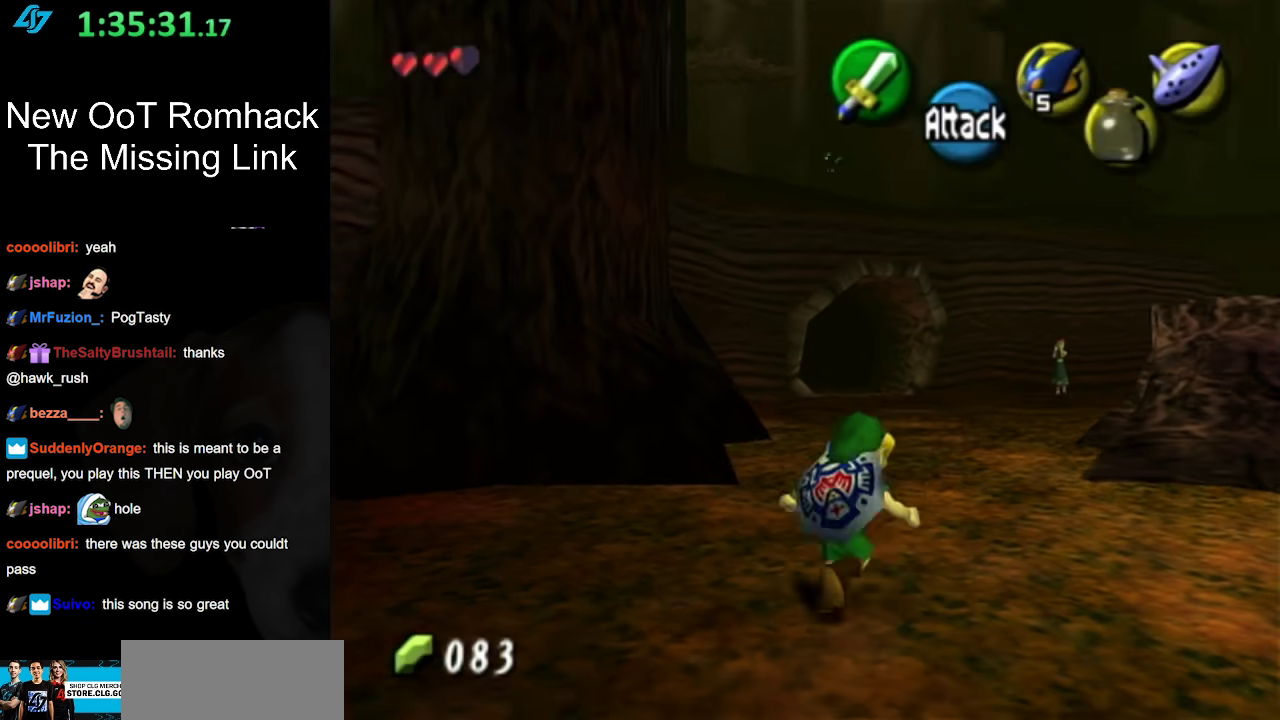
{"buttons": ["L1"], "left_stick": "up-right", "right_stick": "center", "events": [[133, "left_stick", "right"], [317, "A", "down"], [350, "L1", "down"], [433, "left_stick", "up-right"], [467, "A", "up"]]}
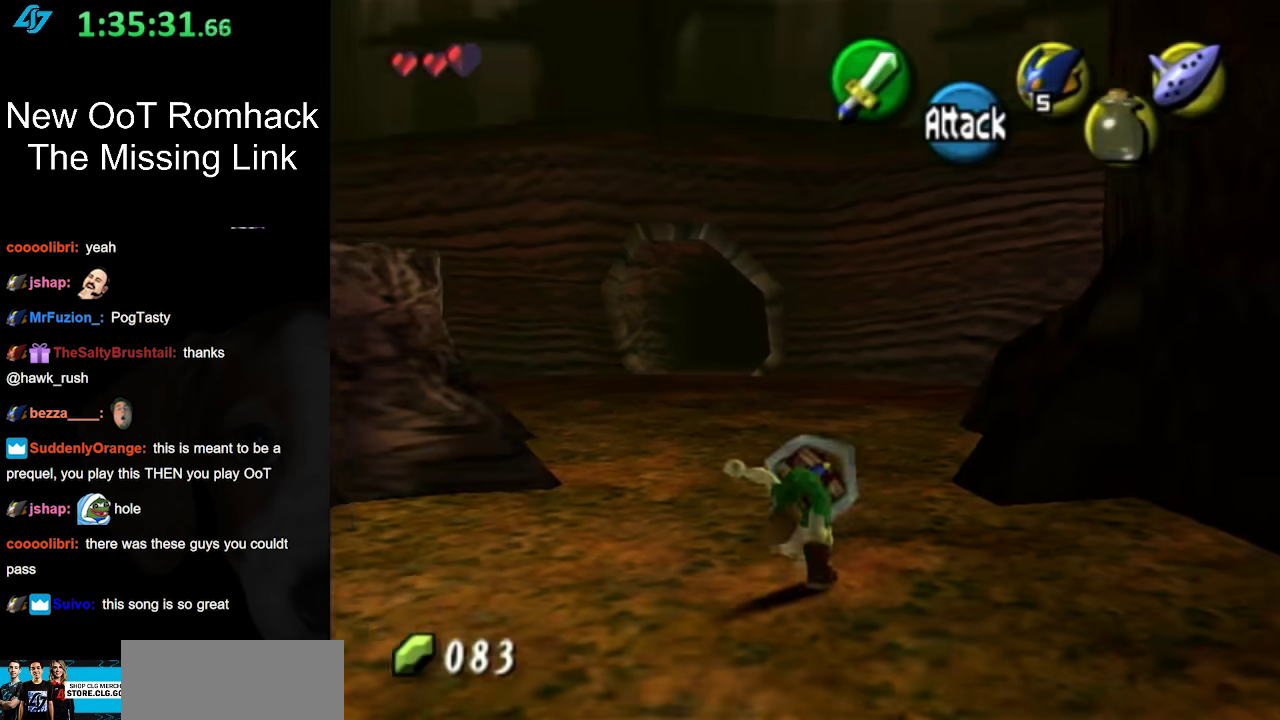
{"buttons": [], "left_stick": "up-left", "right_stick": "center", "events": [[133, "left_stick", "up"], [183, "L1", "up"], [417, "left_stick", "up-left"]]}
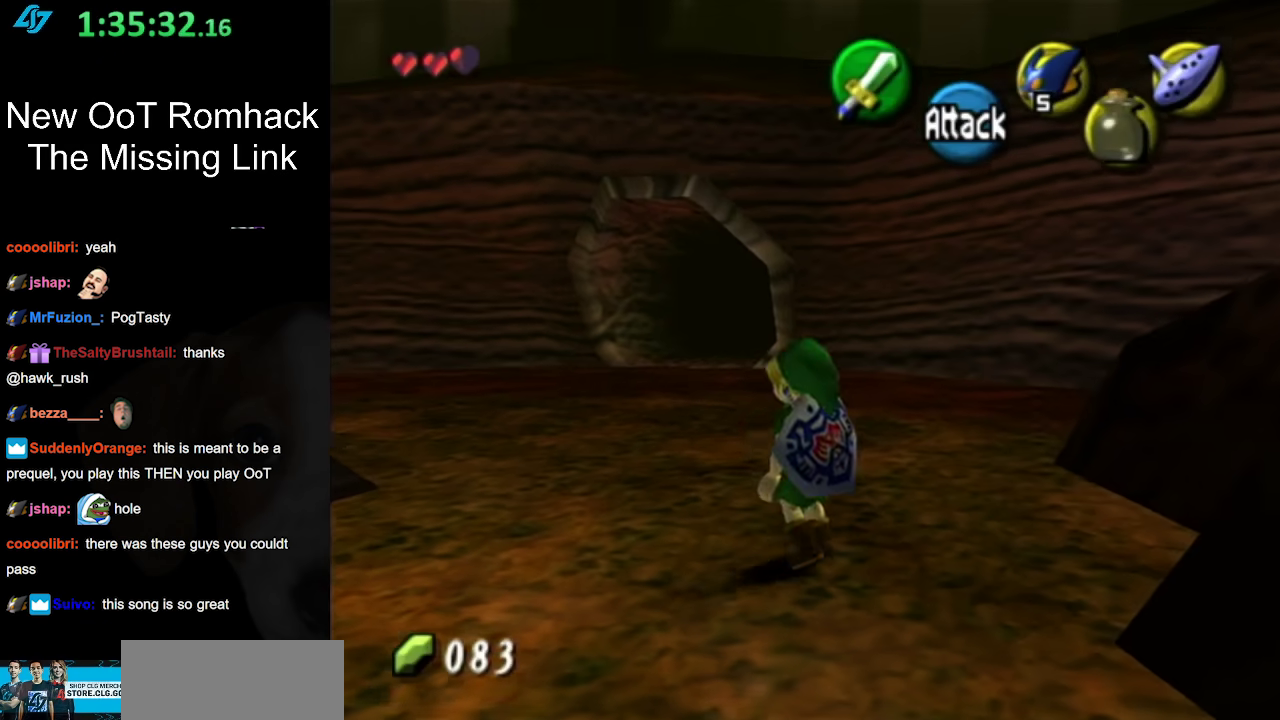
{"buttons": [], "left_stick": "up", "right_stick": "center", "events": [[100, "A", "down"], [200, "L1", "down"], [250, "left_stick", "up"], [283, "A", "up"], [433, "L1", "up"]]}
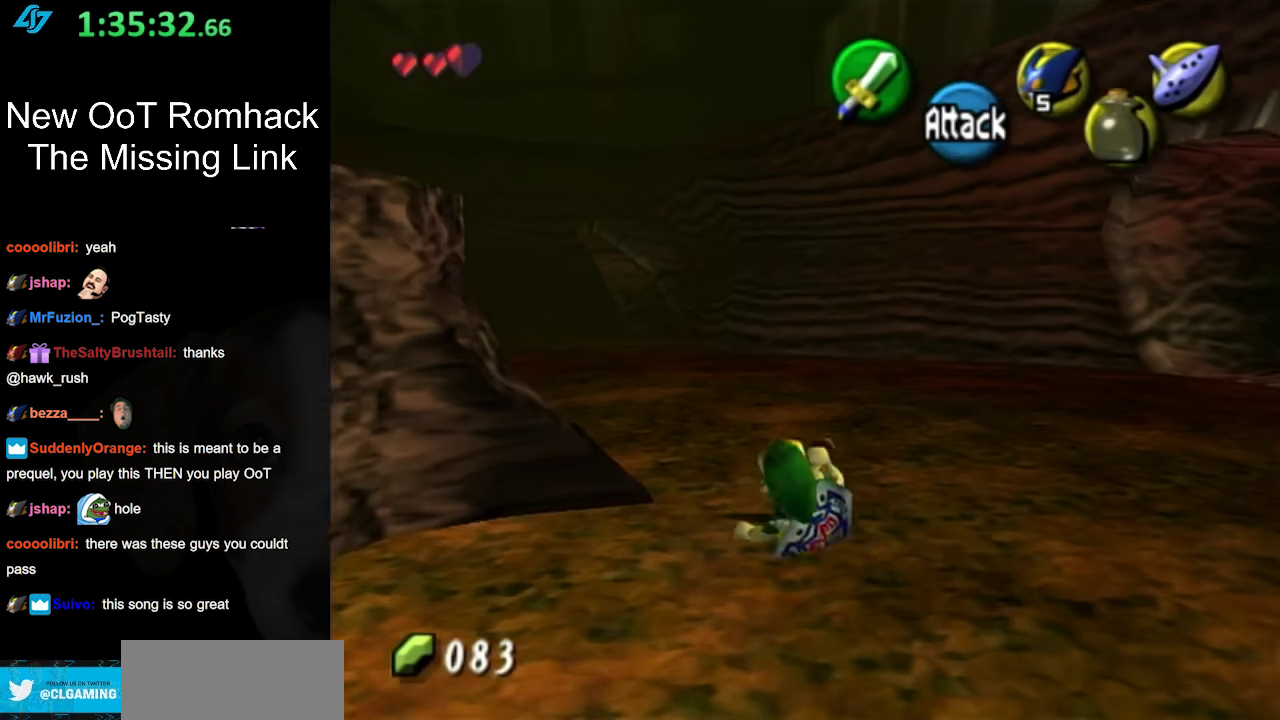
{"buttons": ["A", "L1"], "left_stick": "up-left", "right_stick": "center", "events": [[217, "left_stick", "up-left"], [400, "A", "down"], [467, "L1", "down"]]}
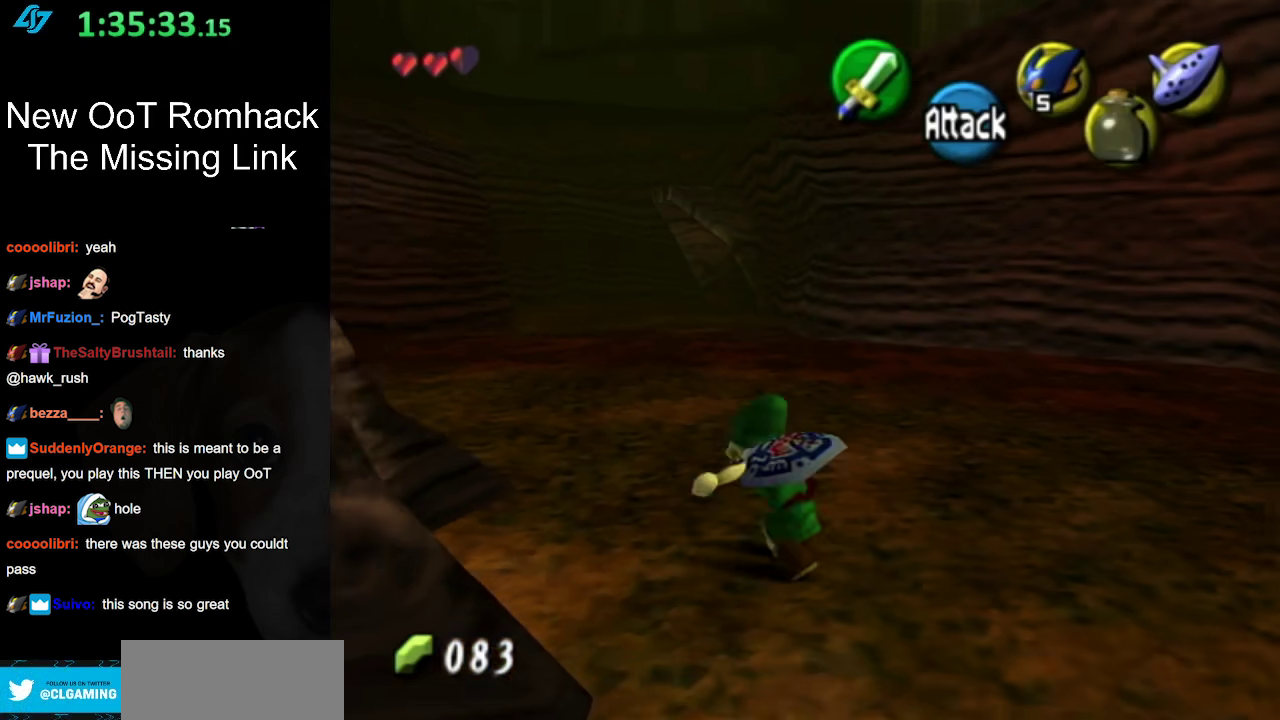
{"buttons": [], "left_stick": "up-left", "right_stick": "center", "events": [[33, "left_stick", "up"], [83, "A", "up"], [233, "L1", "up"], [450, "left_stick", "up-left"]]}
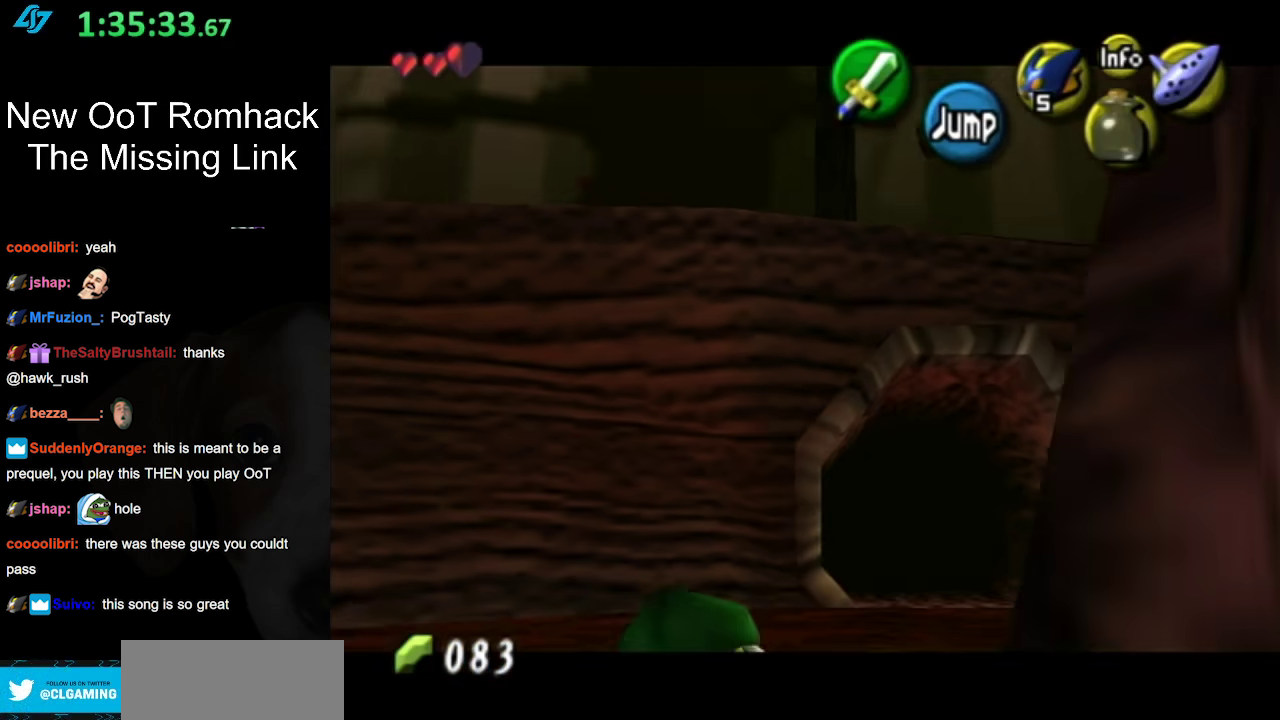
{"buttons": [], "left_stick": "down", "right_stick": "center", "events": [[167, "L1", "down"], [183, "left_stick", "left"], [283, "left_stick", "down-left"], [383, "L1", "up"], [467, "left_stick", "down"]]}
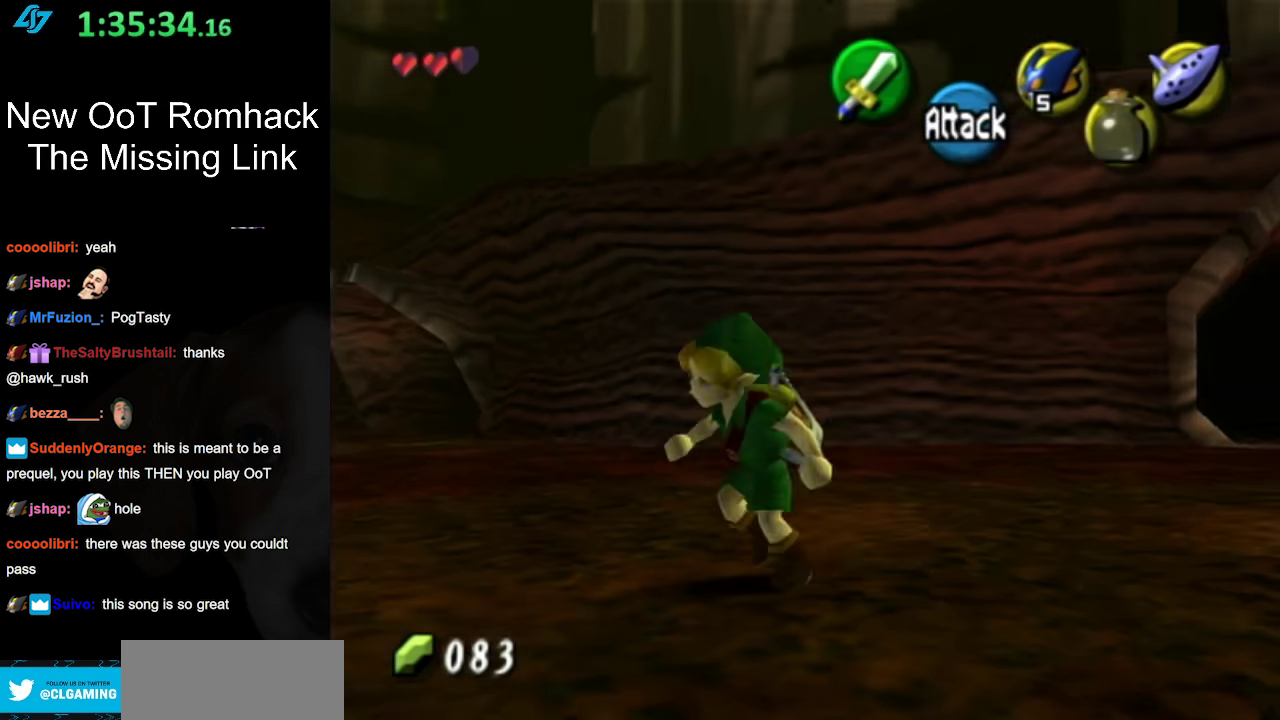
{"buttons": [], "left_stick": "up", "right_stick": "center", "events": [[217, "A", "down"], [283, "L1", "down"], [283, "left_stick", "down-left"], [383, "A", "up"], [400, "left_stick", "up"], [500, "L1", "up"]]}
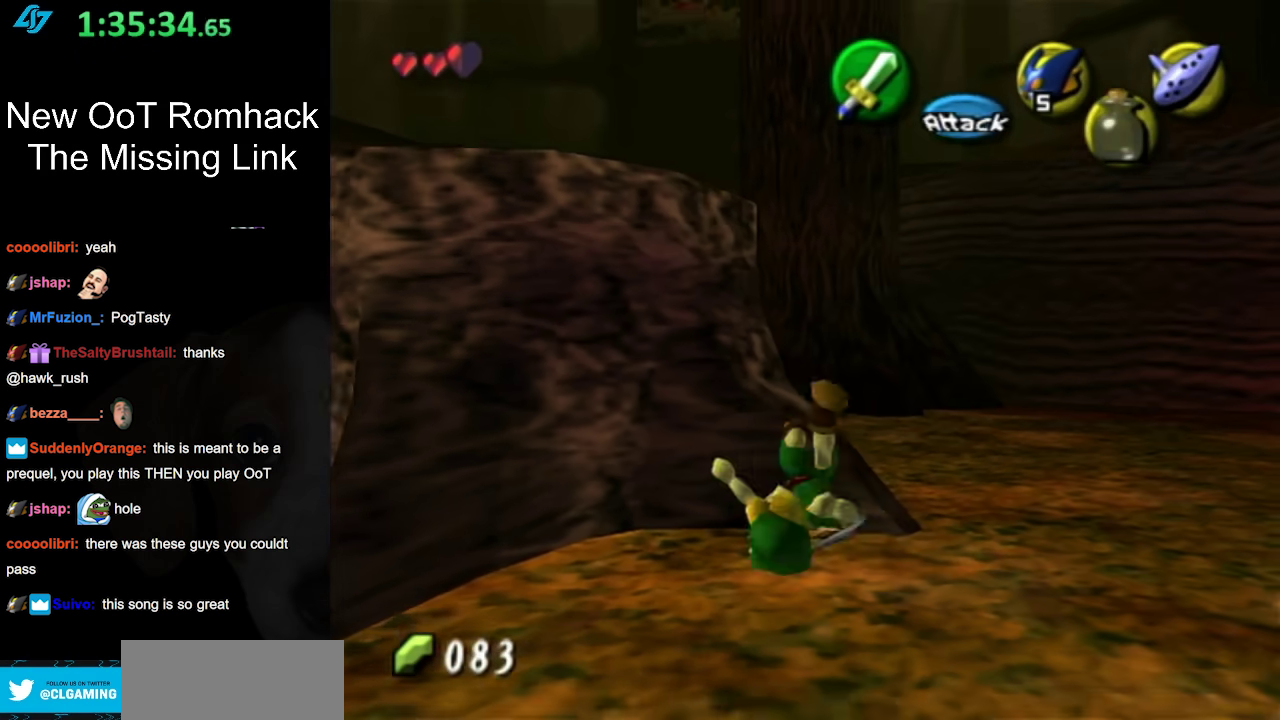
{"buttons": [], "left_stick": "up-right", "right_stick": "center", "events": [[350, "left_stick", "up-right"]]}
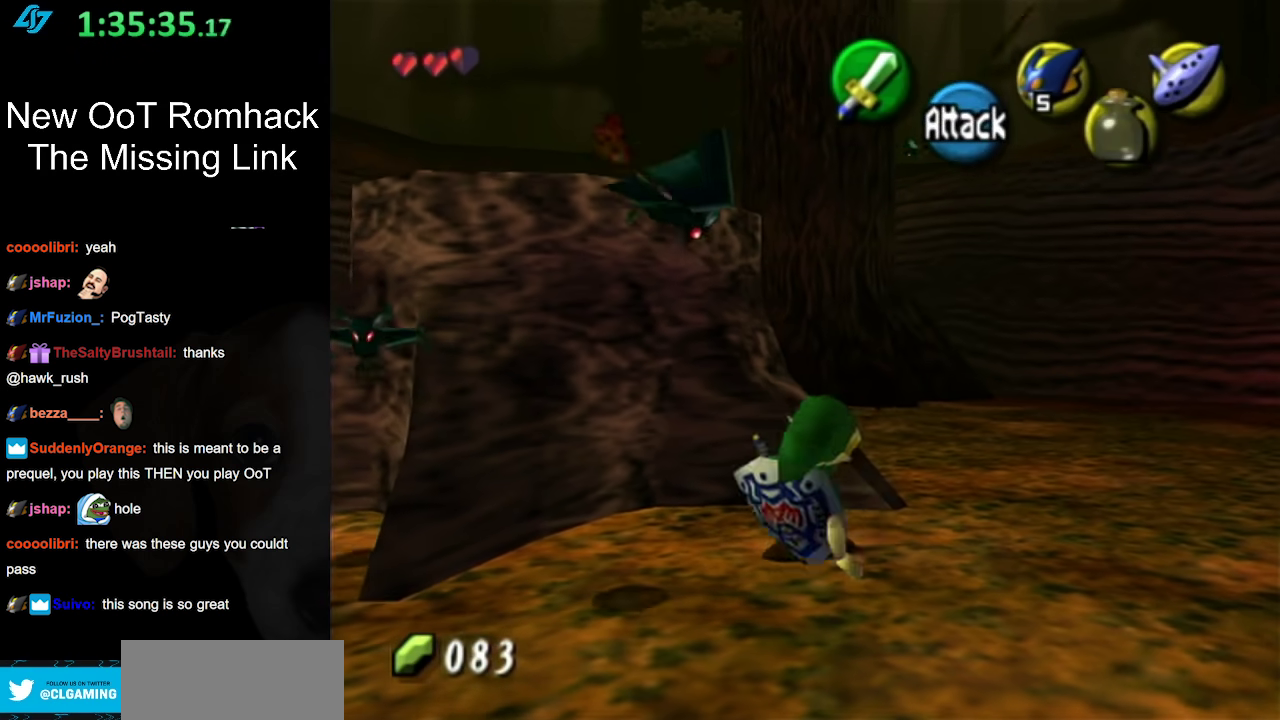
{"buttons": [], "left_stick": "up-right", "right_stick": "center", "events": []}